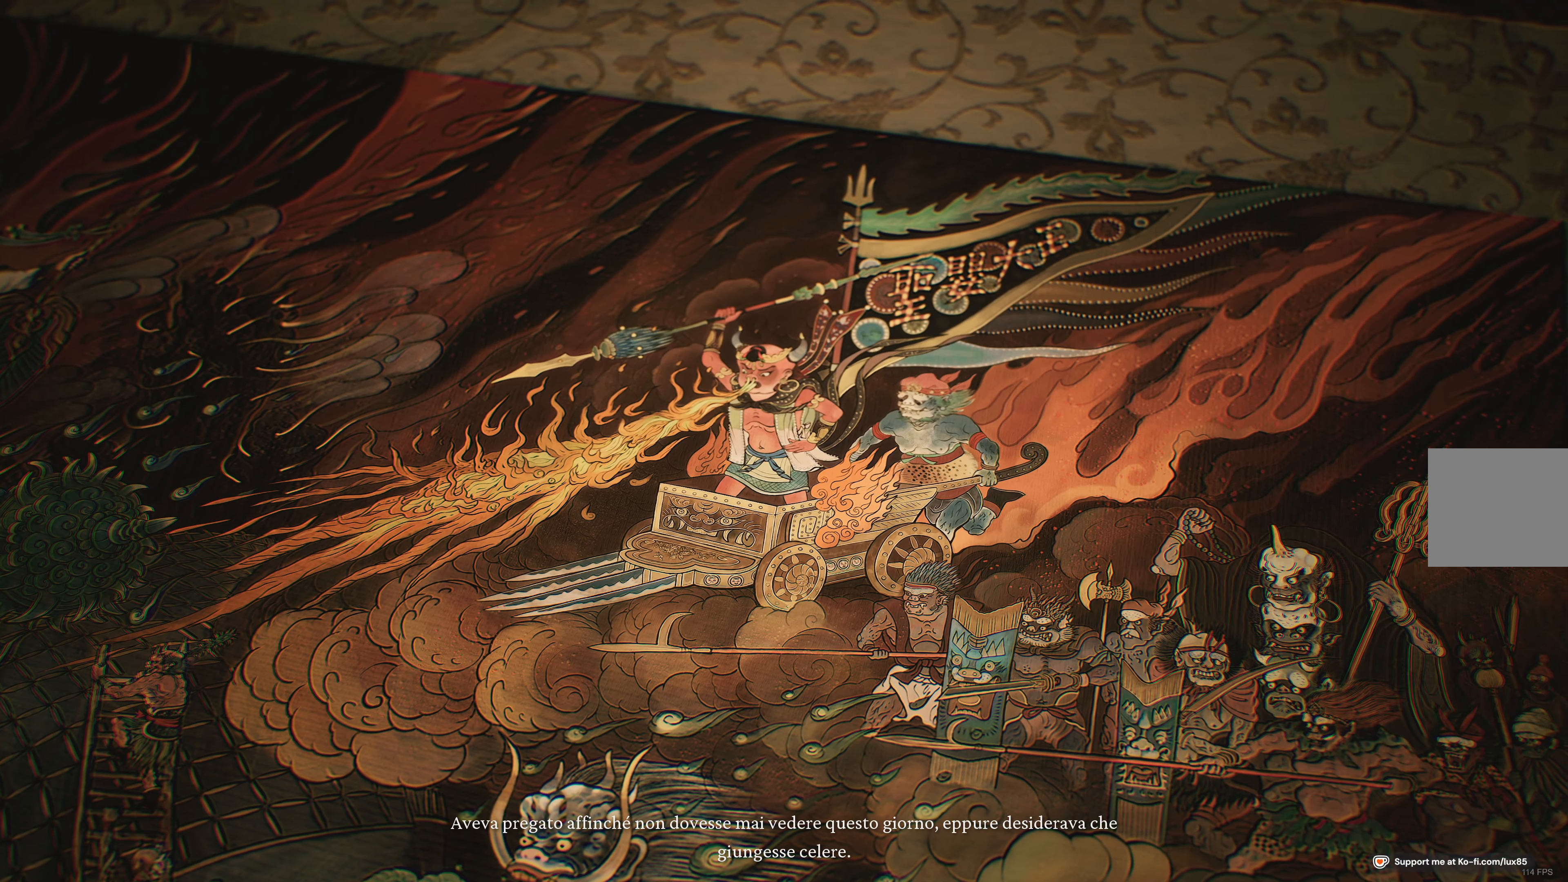
Gameplay with a controller (Xbox layout); each line is a JSON object with the inputs held at the frame after it. "events" lists button and stick changes between this image and that frame as [ms after this image, input, new state], when the widget could be followed in between.
{"buttons": [], "left_stick": "down-right", "right_stick": "center", "events": [[50, "left_stick", "down-right"]]}
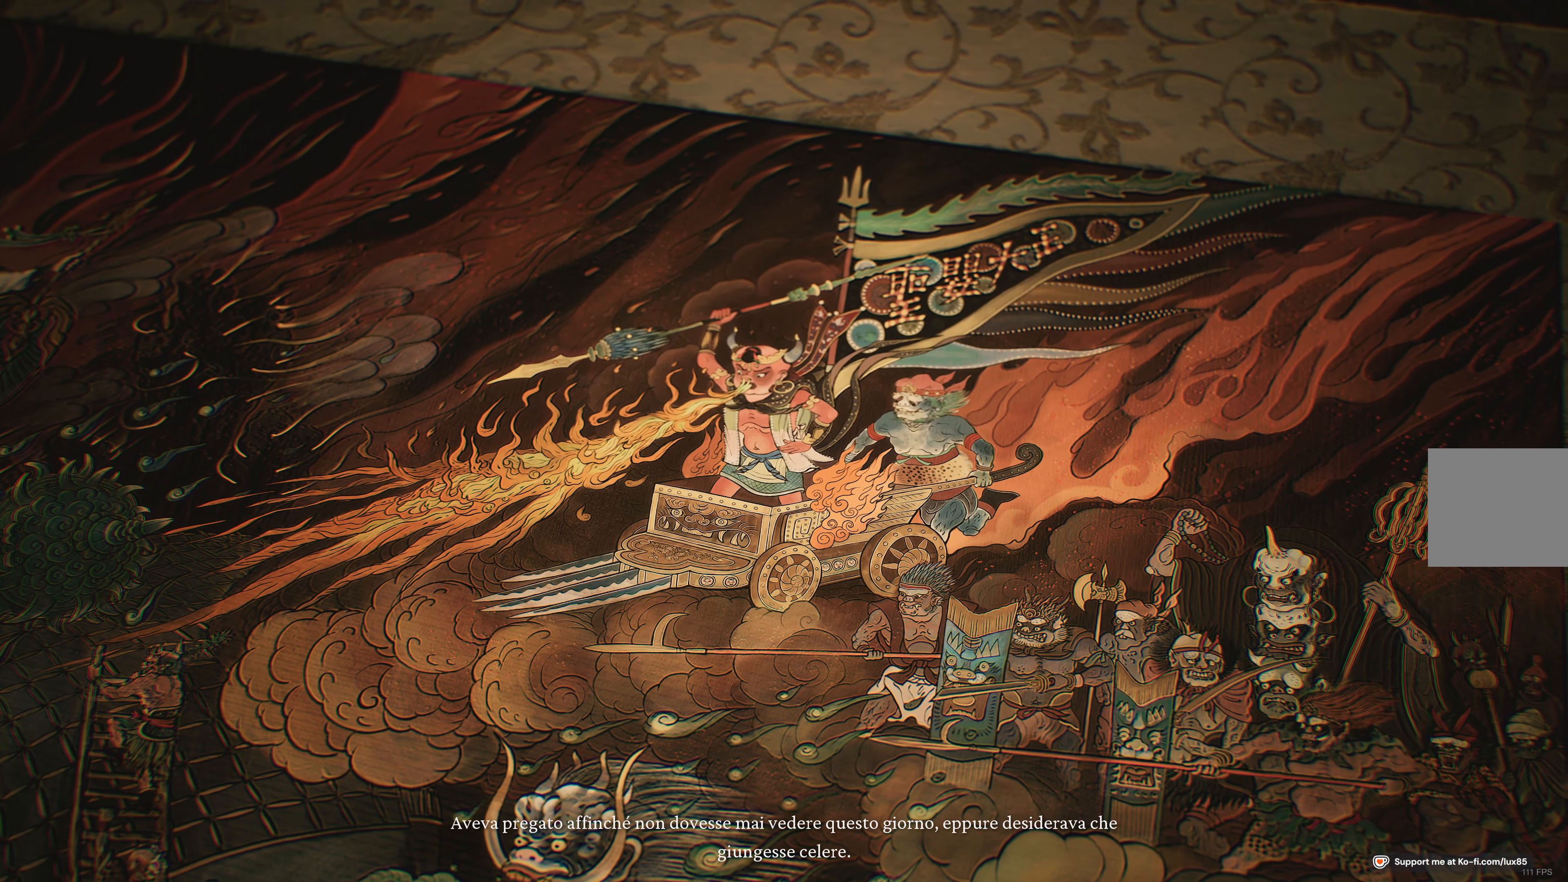
{"buttons": [], "left_stick": "center", "right_stick": "center", "events": [[367, "left_stick", "center"]]}
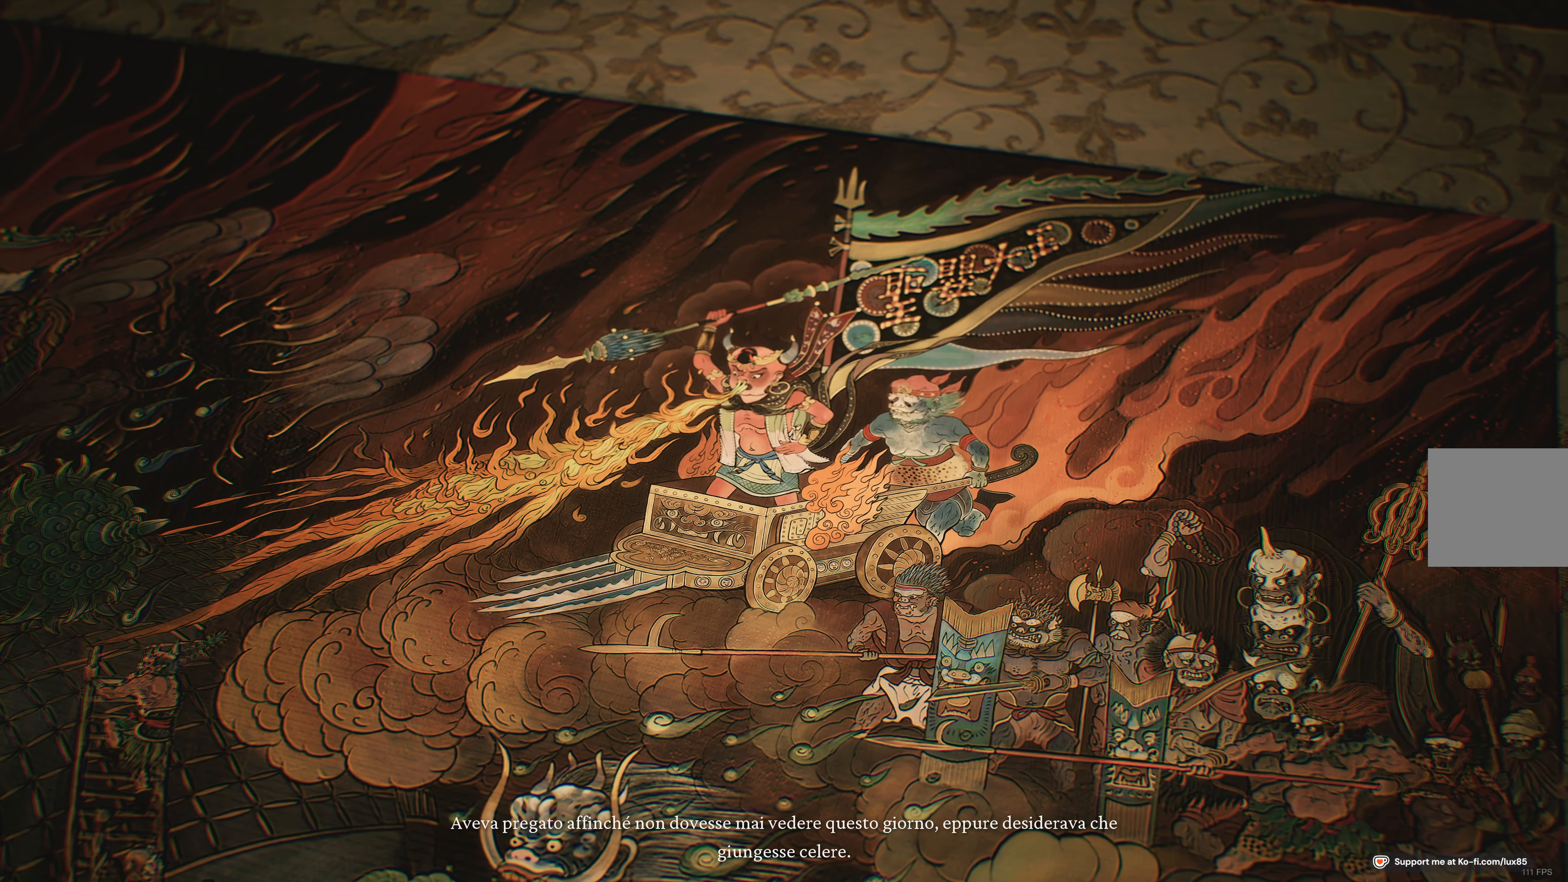
{"buttons": [], "left_stick": "center", "right_stick": "center", "events": []}
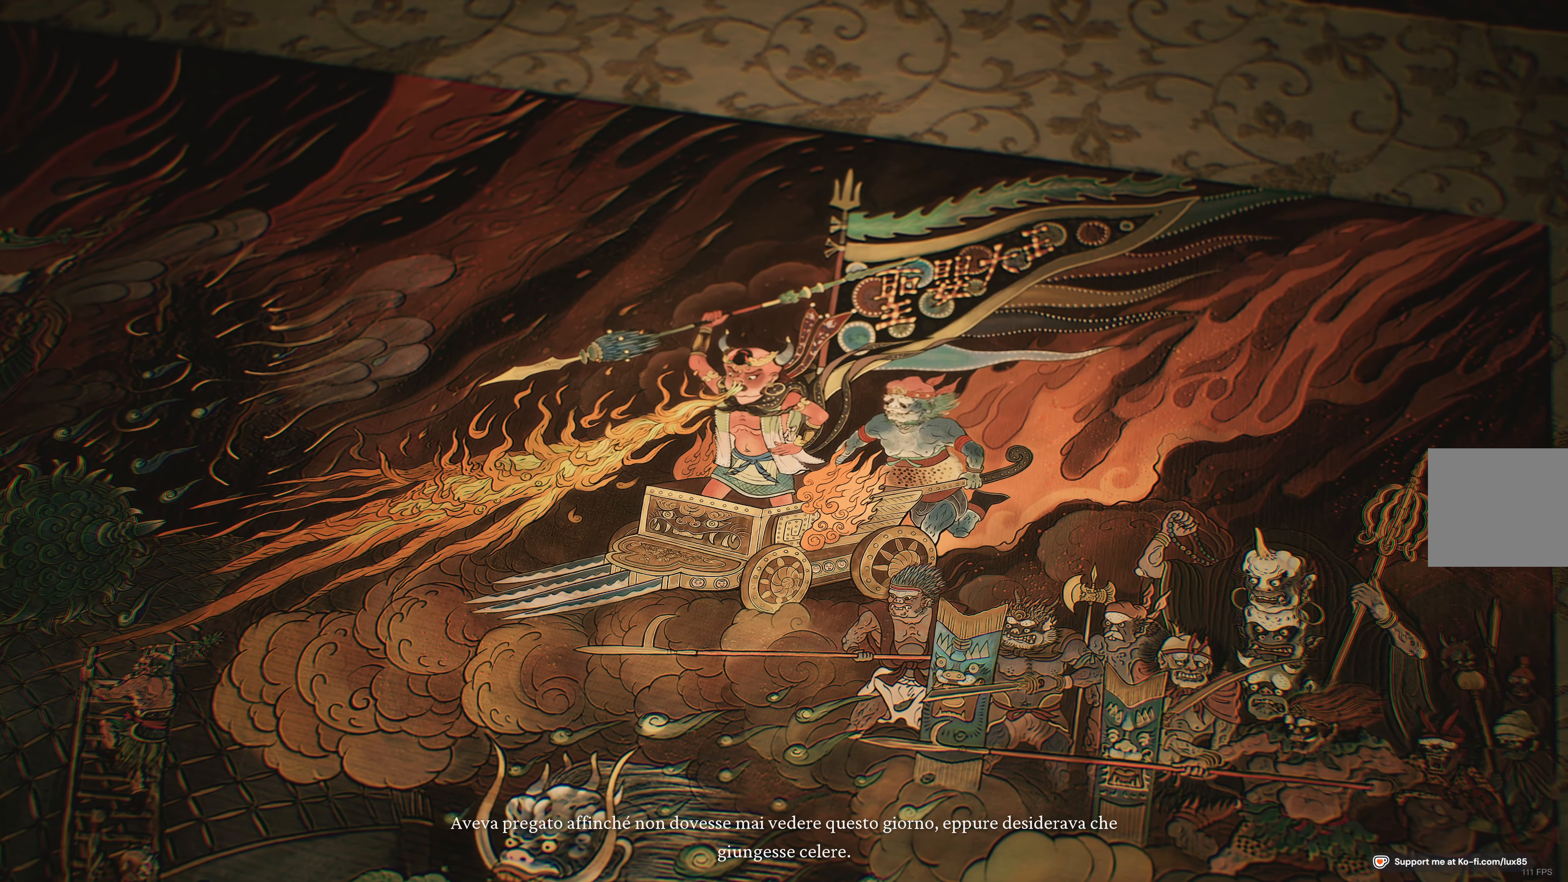
{"buttons": [], "left_stick": "center", "right_stick": "center", "events": []}
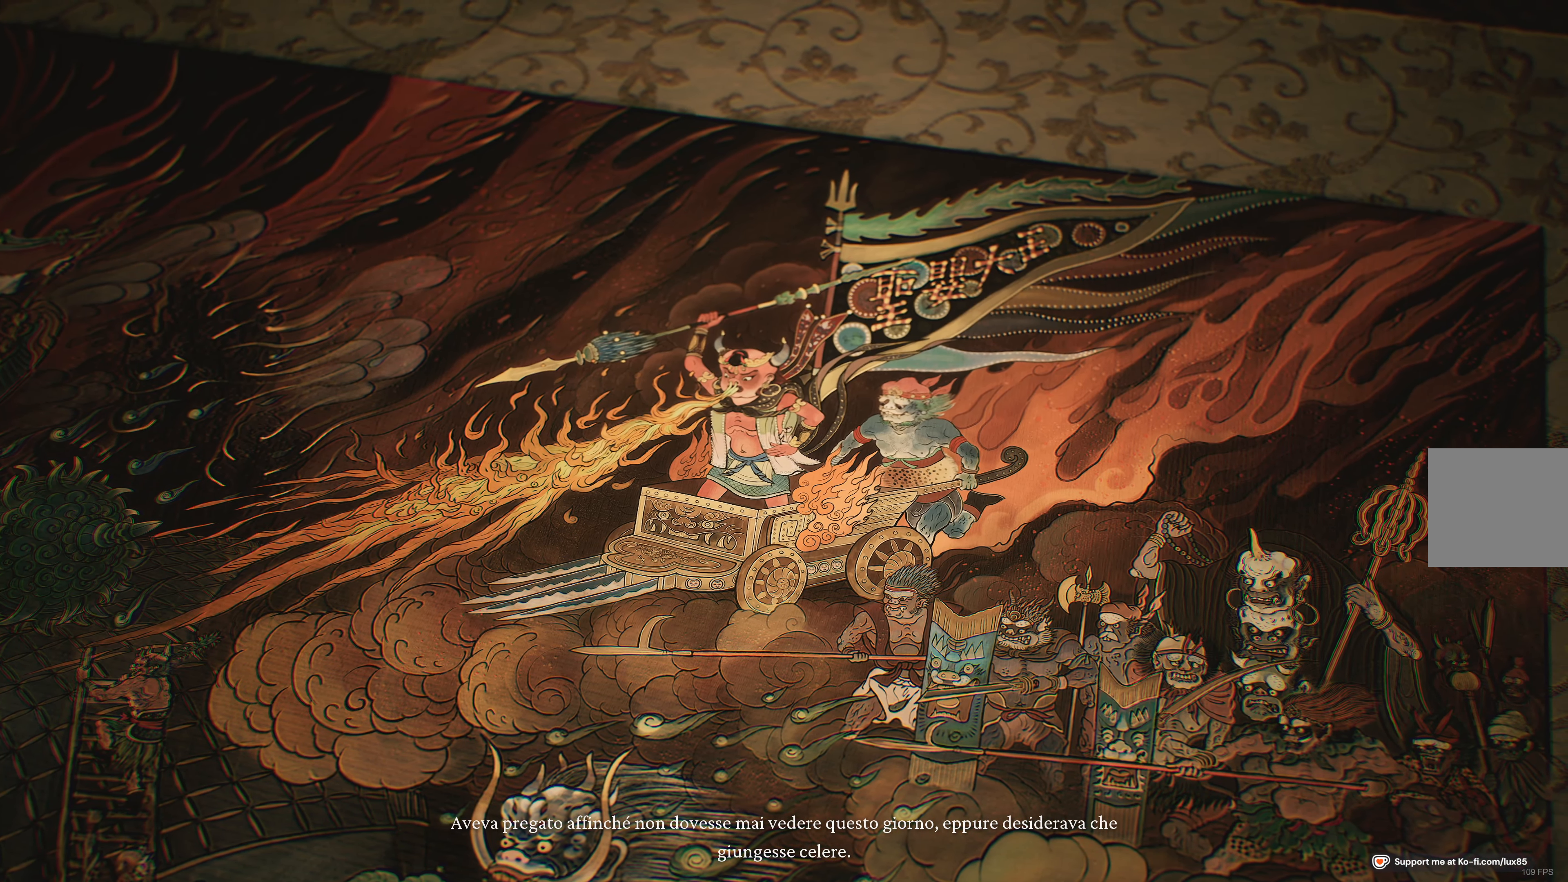
{"buttons": [], "left_stick": "center", "right_stick": "center", "events": []}
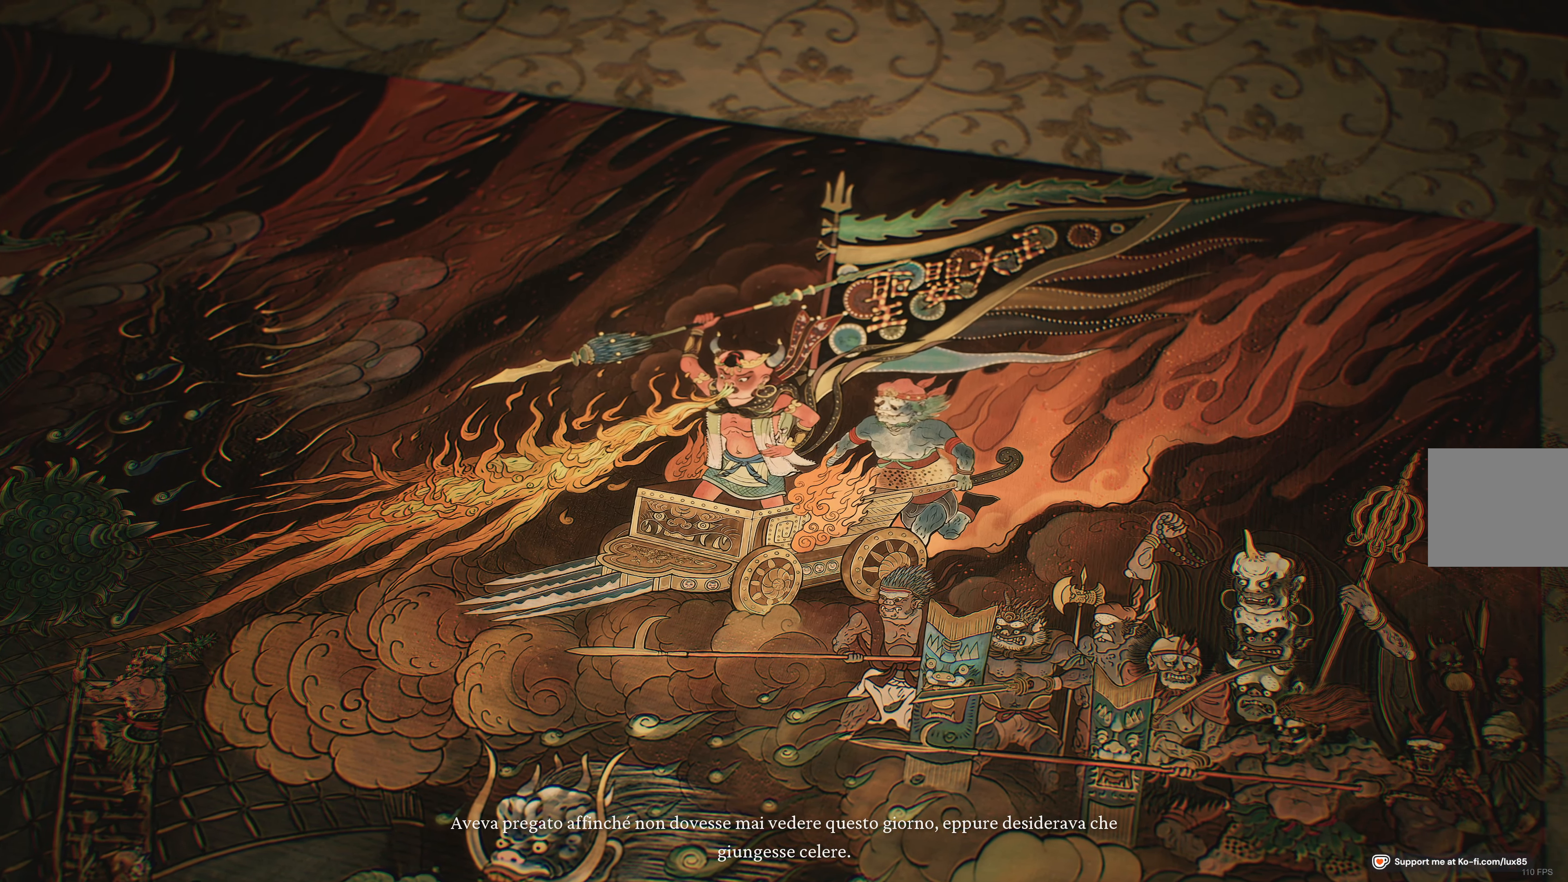
{"buttons": [], "left_stick": "center", "right_stick": "center", "events": []}
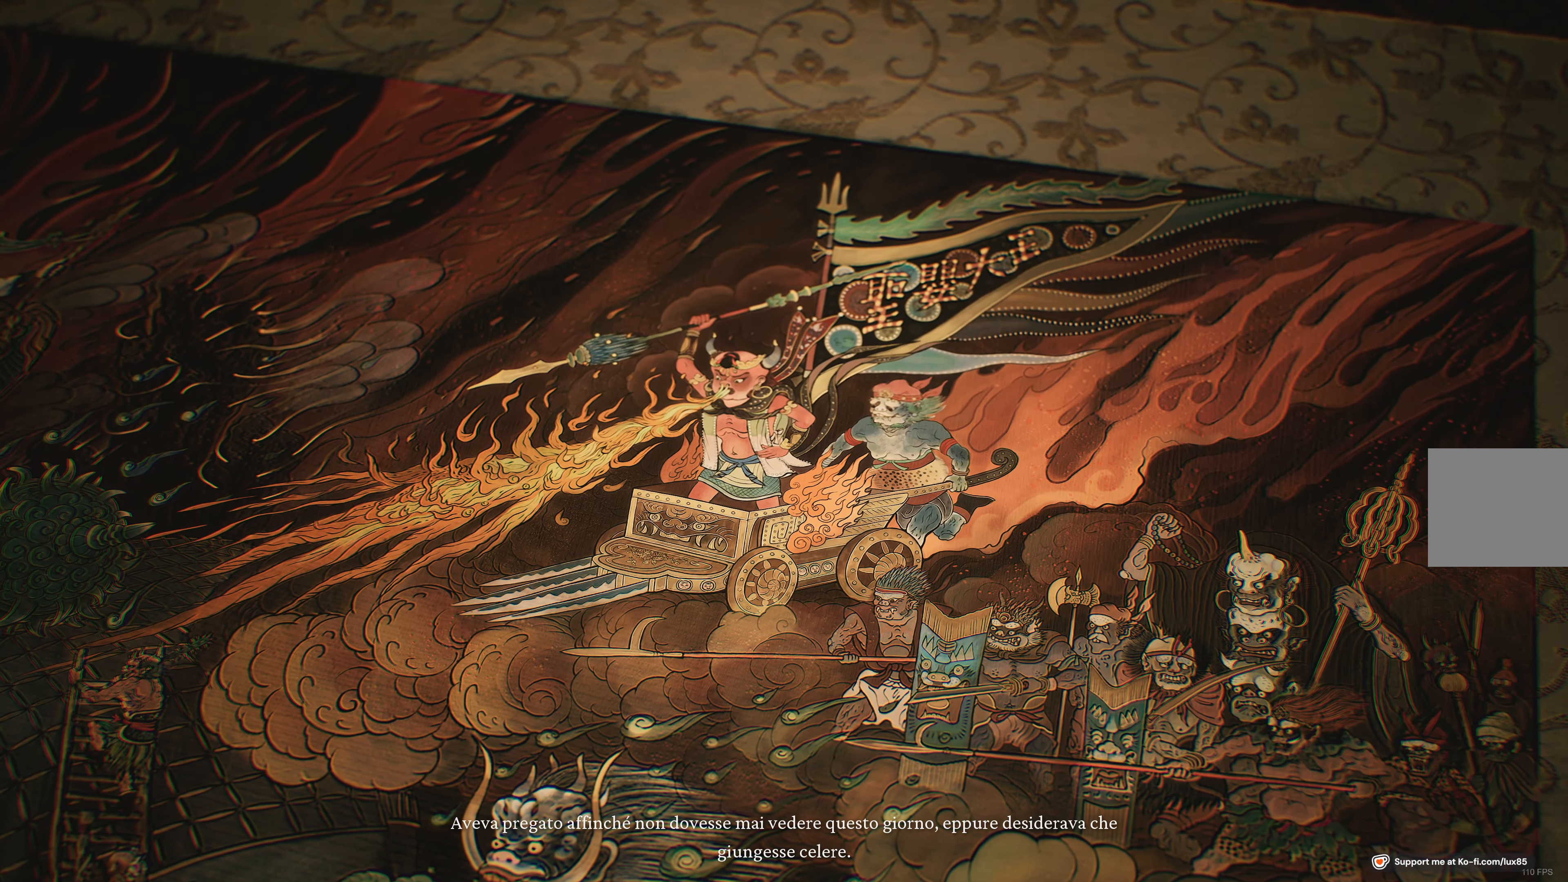
{"buttons": [], "left_stick": "center", "right_stick": "center", "events": []}
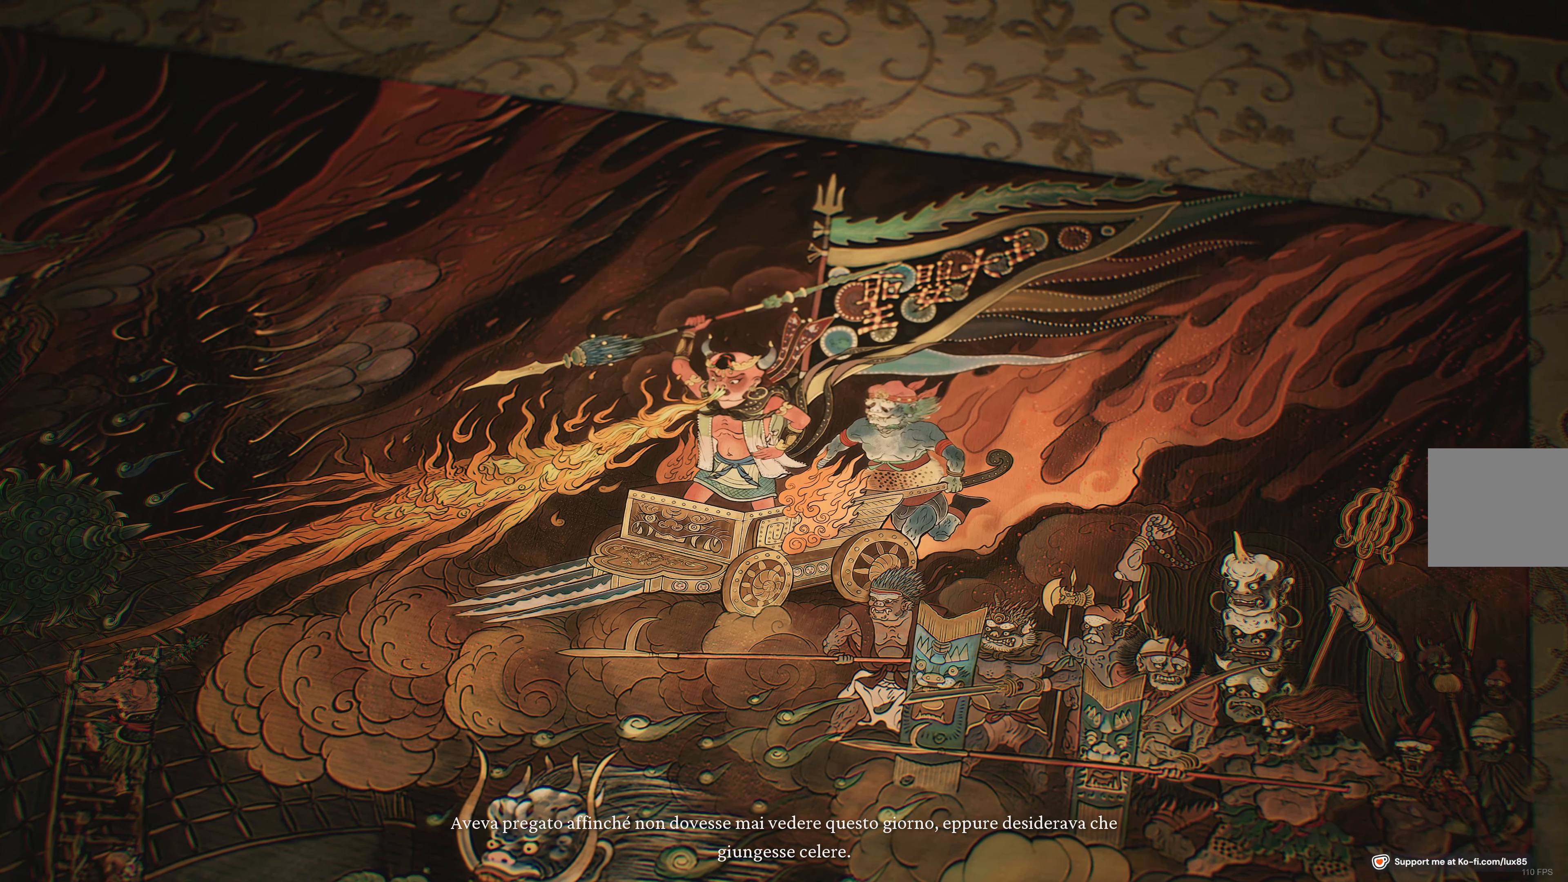
{"buttons": [], "left_stick": "center", "right_stick": "center", "events": []}
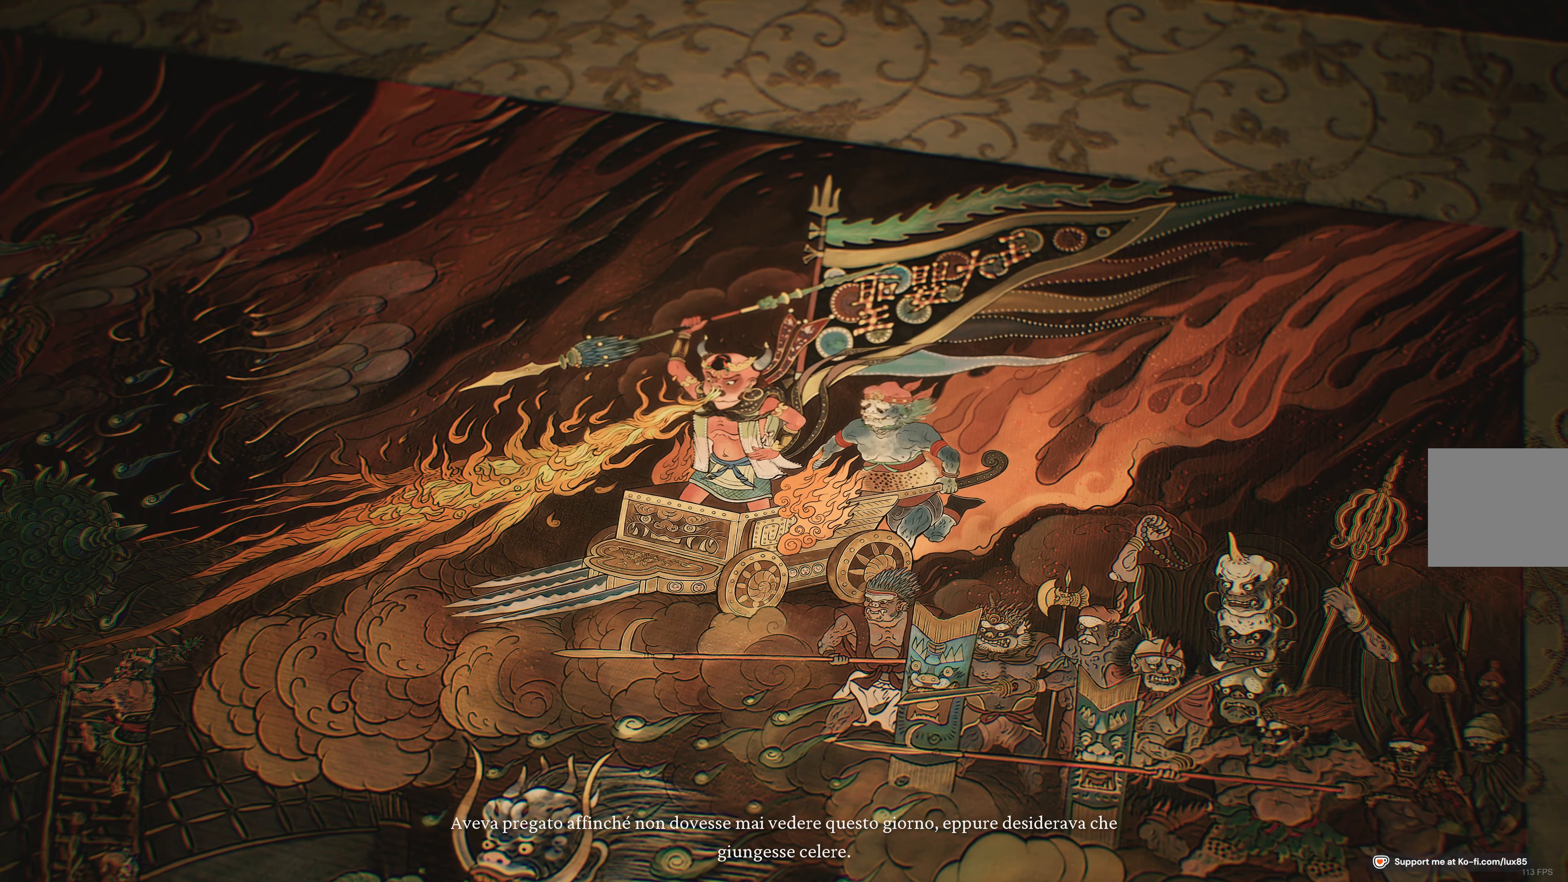
{"buttons": [], "left_stick": "center", "right_stick": "center", "events": []}
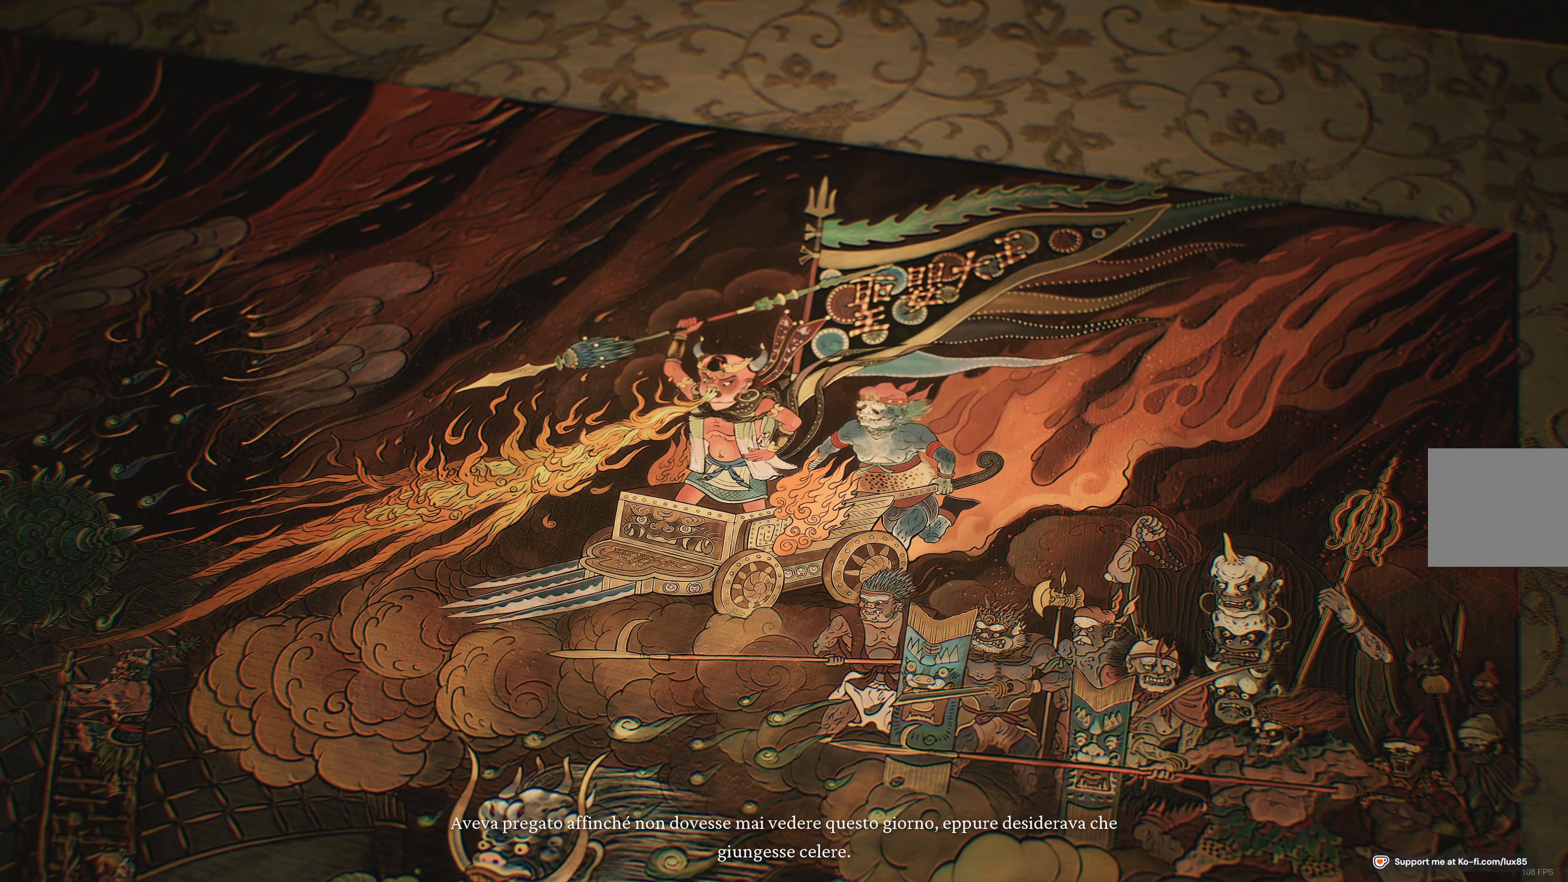
{"buttons": [], "left_stick": "right", "right_stick": "center", "events": [[250, "left_stick", "right"]]}
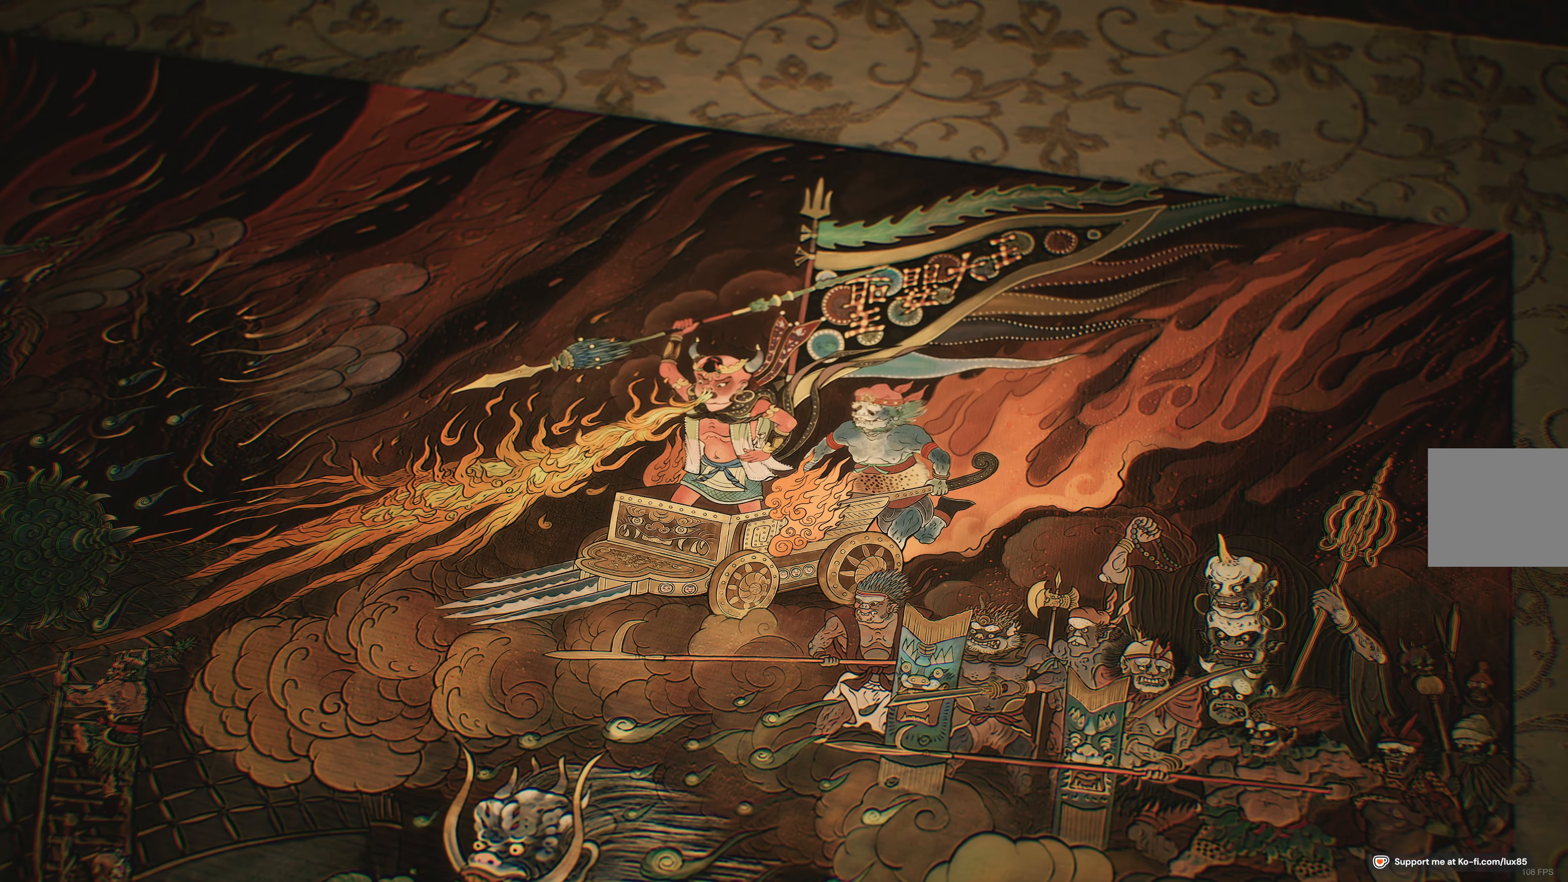
{"buttons": [], "left_stick": "down-right", "right_stick": "center", "events": [[284, "left_stick", "down-right"]]}
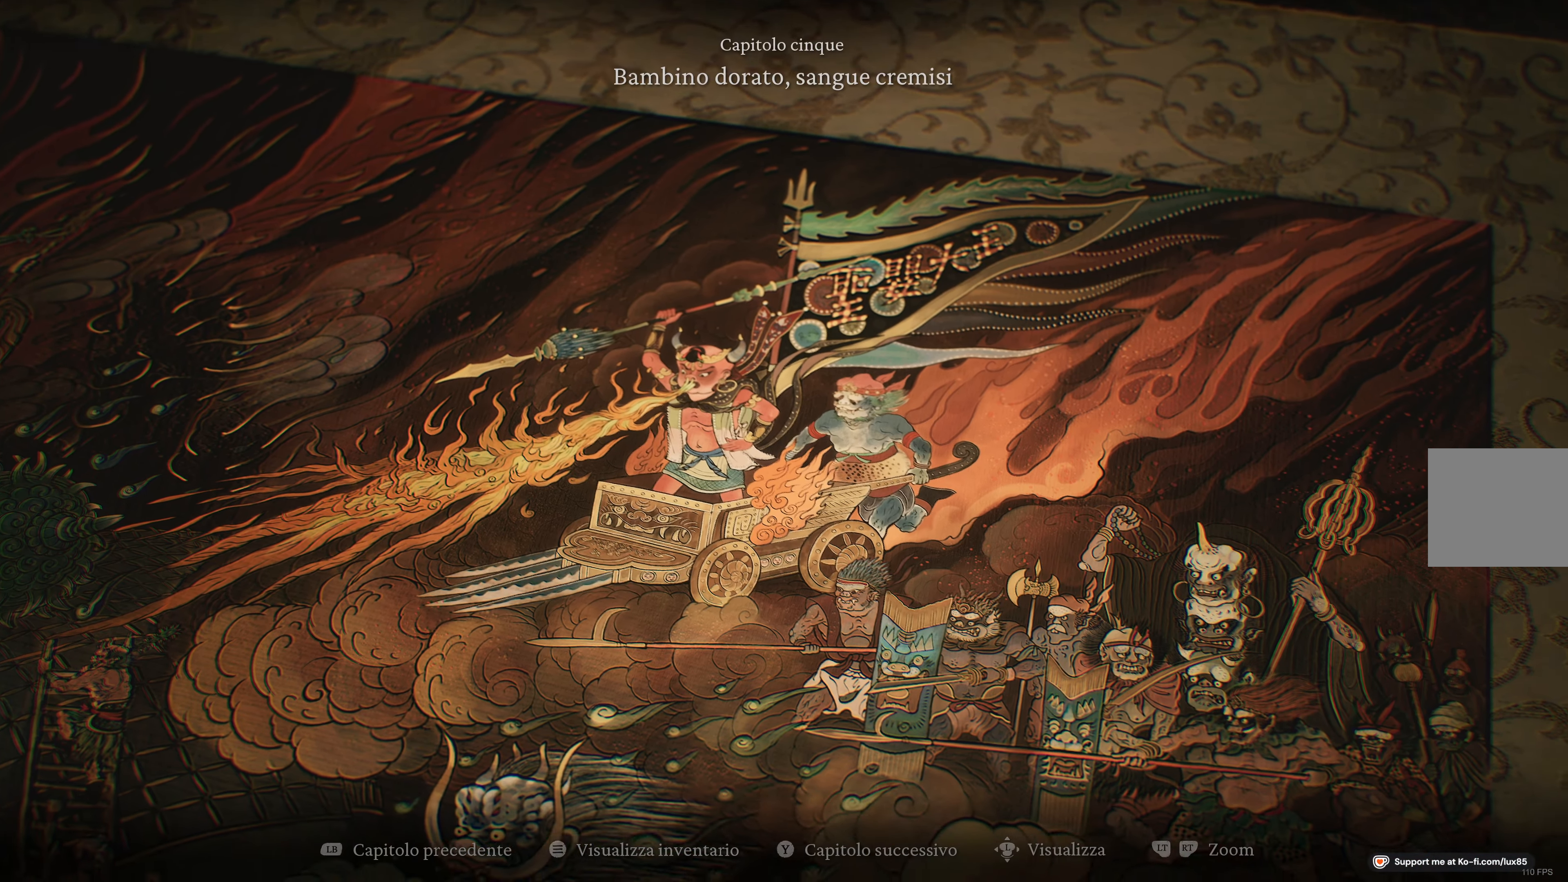
{"buttons": [], "left_stick": "down-right", "right_stick": "center", "events": [[34, "left_stick", "center"], [184, "left_stick", "down"], [267, "left_stick", "down-right"]]}
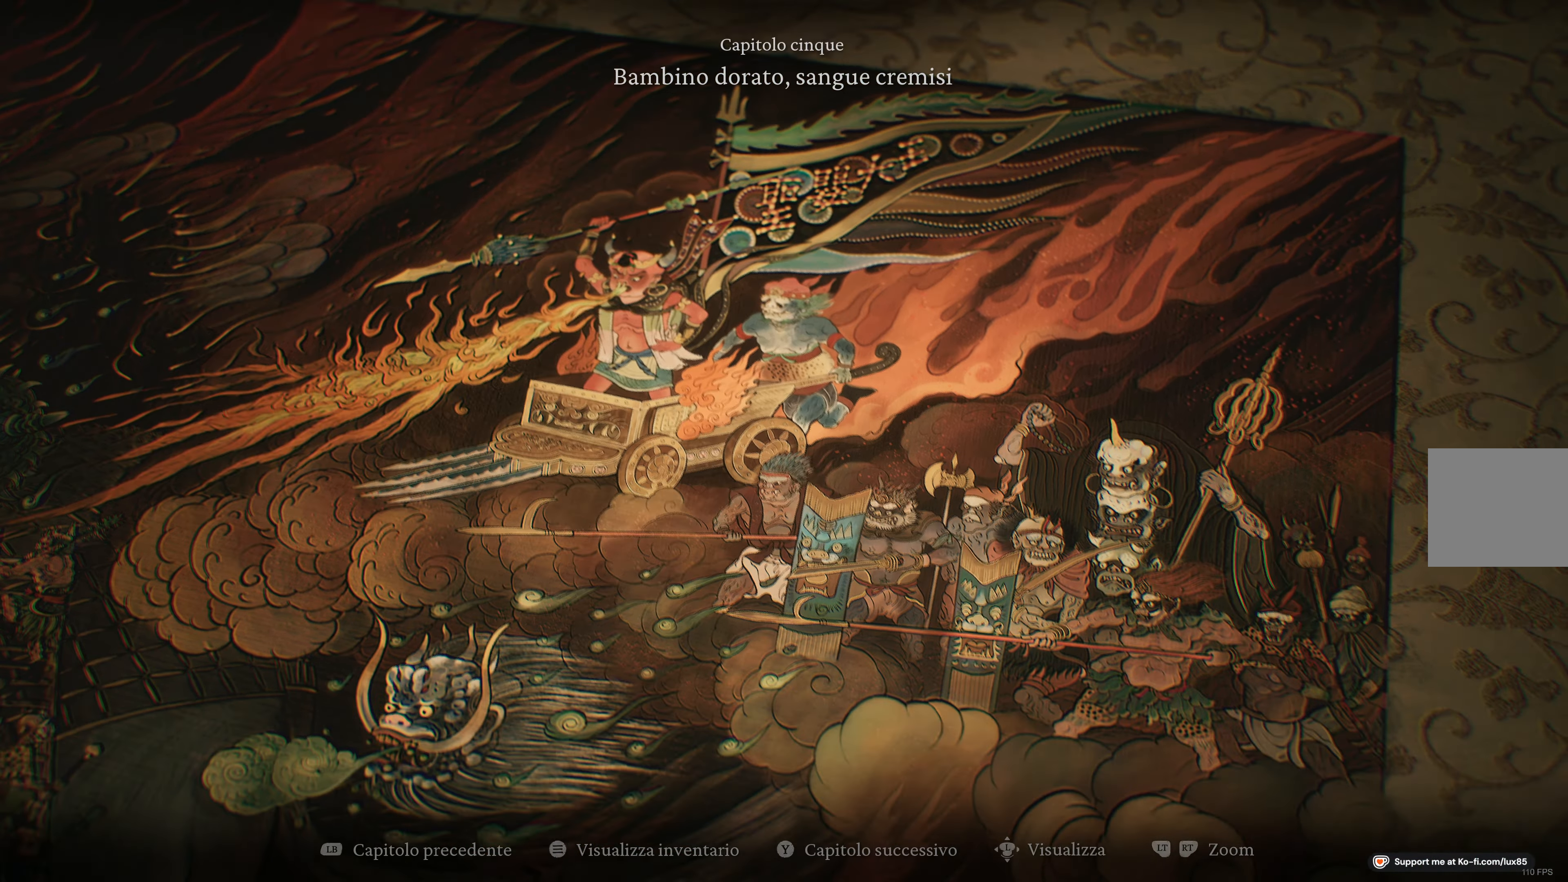
{"buttons": ["L2"], "left_stick": "center", "right_stick": "center", "events": [[17, "left_stick", "center"], [100, "L2", "down"]]}
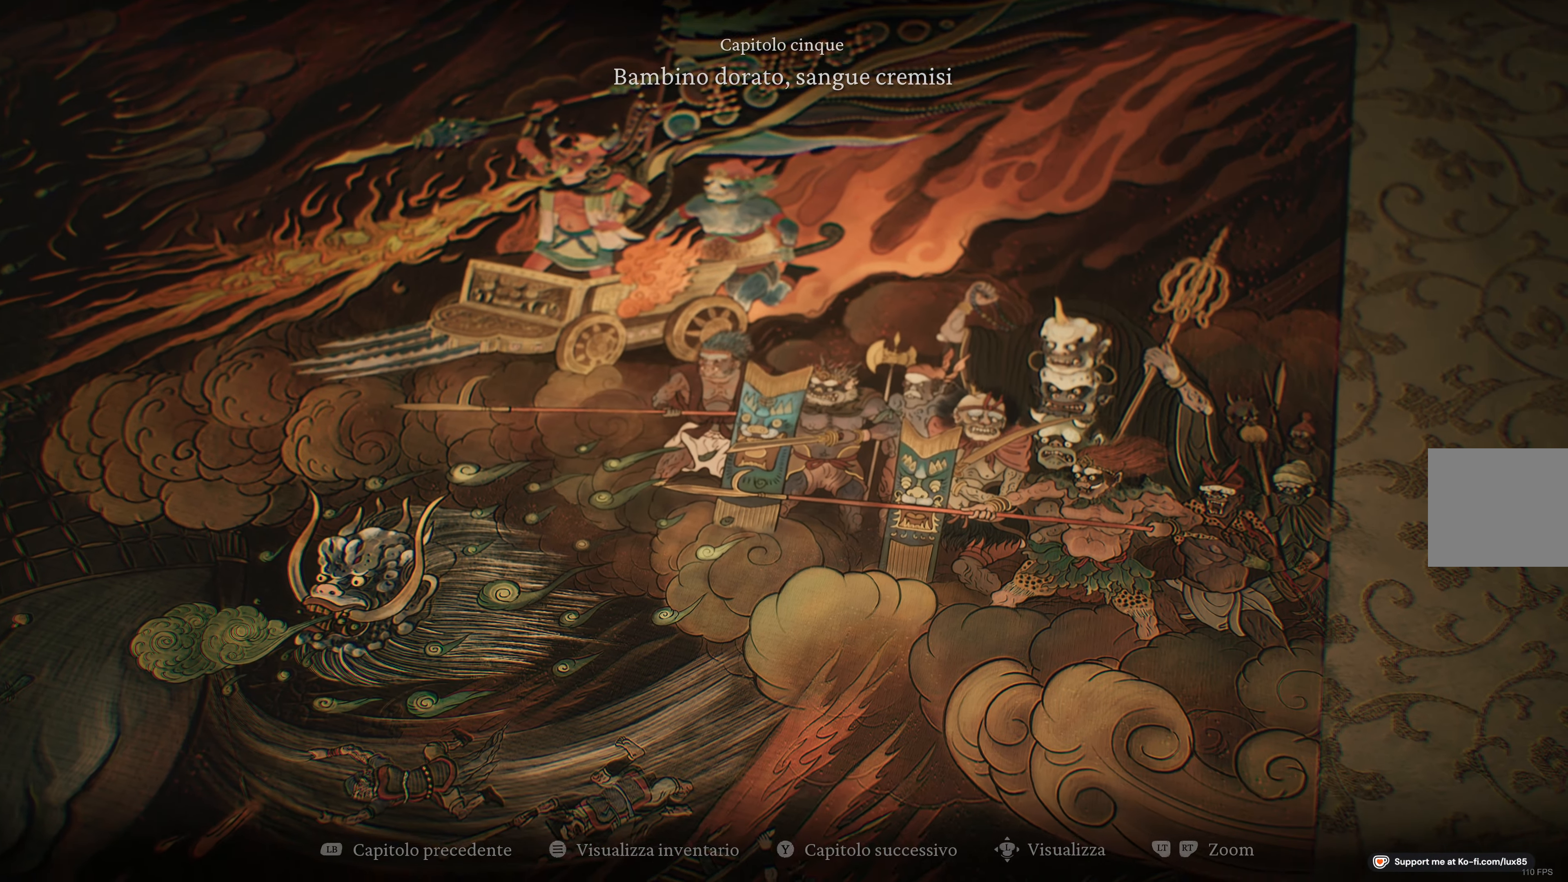
{"buttons": ["L2"], "left_stick": "down-left", "right_stick": "center", "events": [[100, "left_stick", "down-left"]]}
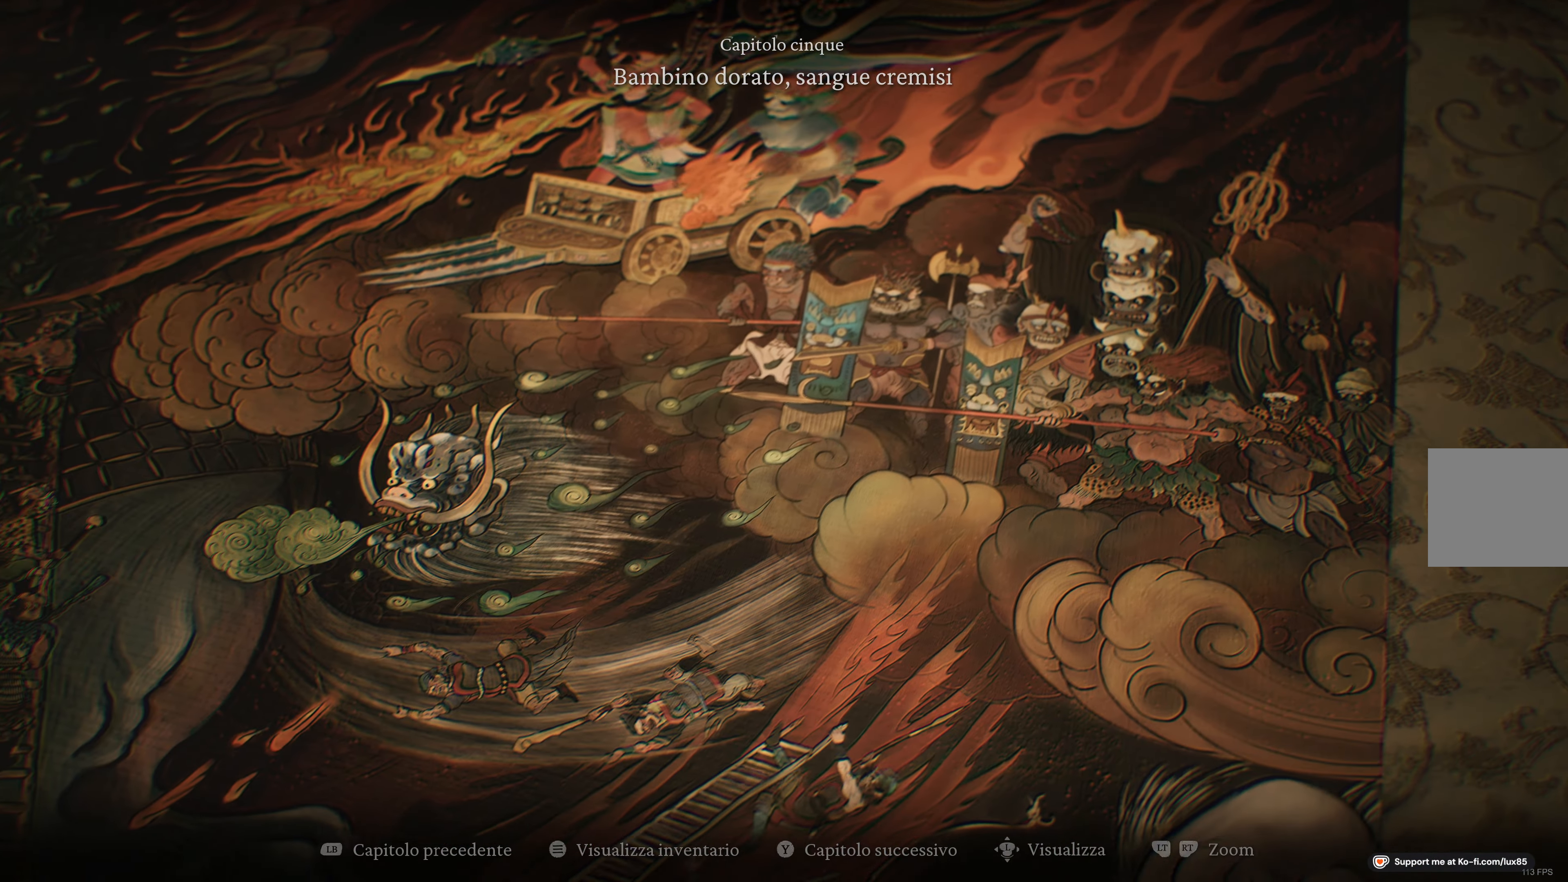
{"buttons": ["L2"], "left_stick": "center", "right_stick": "center", "events": [[100, "L2", "up"], [217, "left_stick", "center"], [334, "L2", "down"]]}
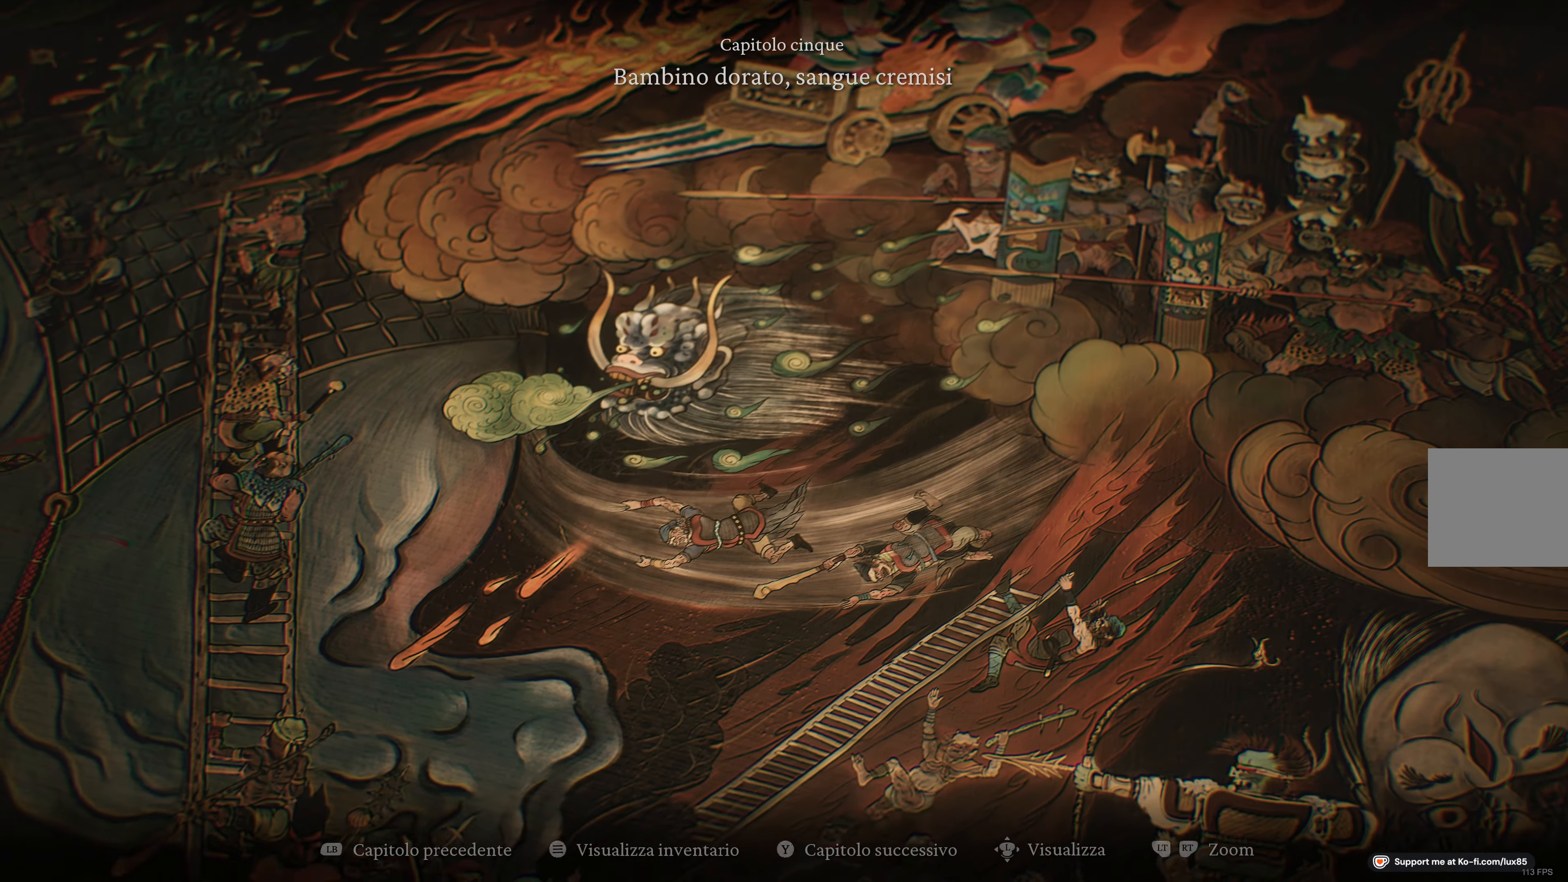
{"buttons": ["L2"], "left_stick": "down-right", "right_stick": "center", "events": [[117, "left_stick", "down"], [234, "left_stick", "down-right"]]}
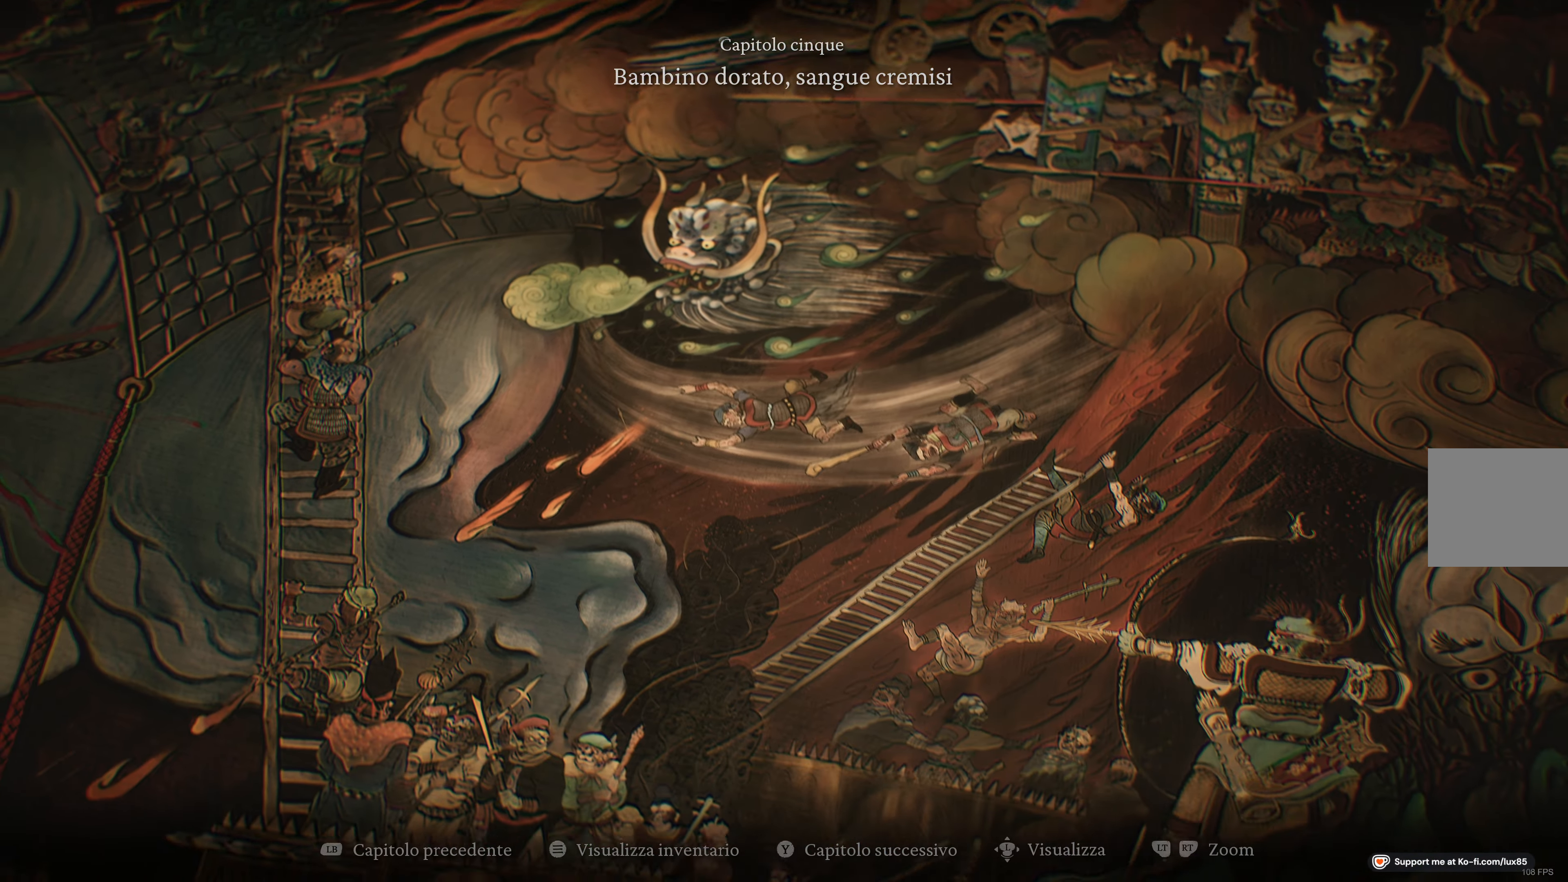
{"buttons": ["L2"], "left_stick": "center", "right_stick": "center", "events": [[100, "L2", "up"], [300, "left_stick", "center"], [384, "L2", "down"]]}
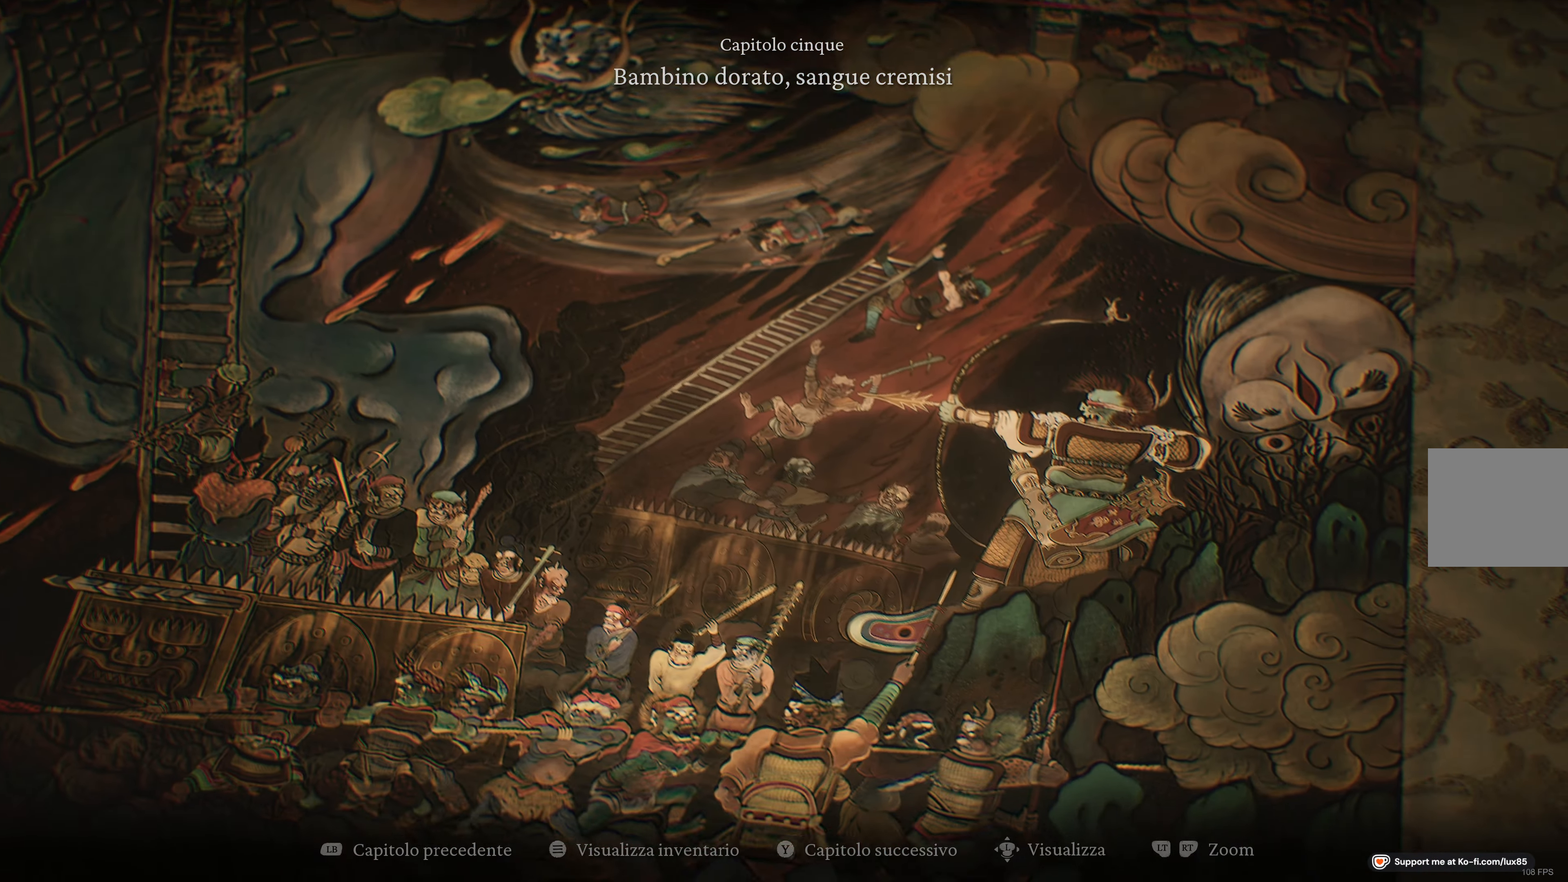
{"buttons": ["L2"], "left_stick": "down", "right_stick": "center", "events": [[433, "left_stick", "down"]]}
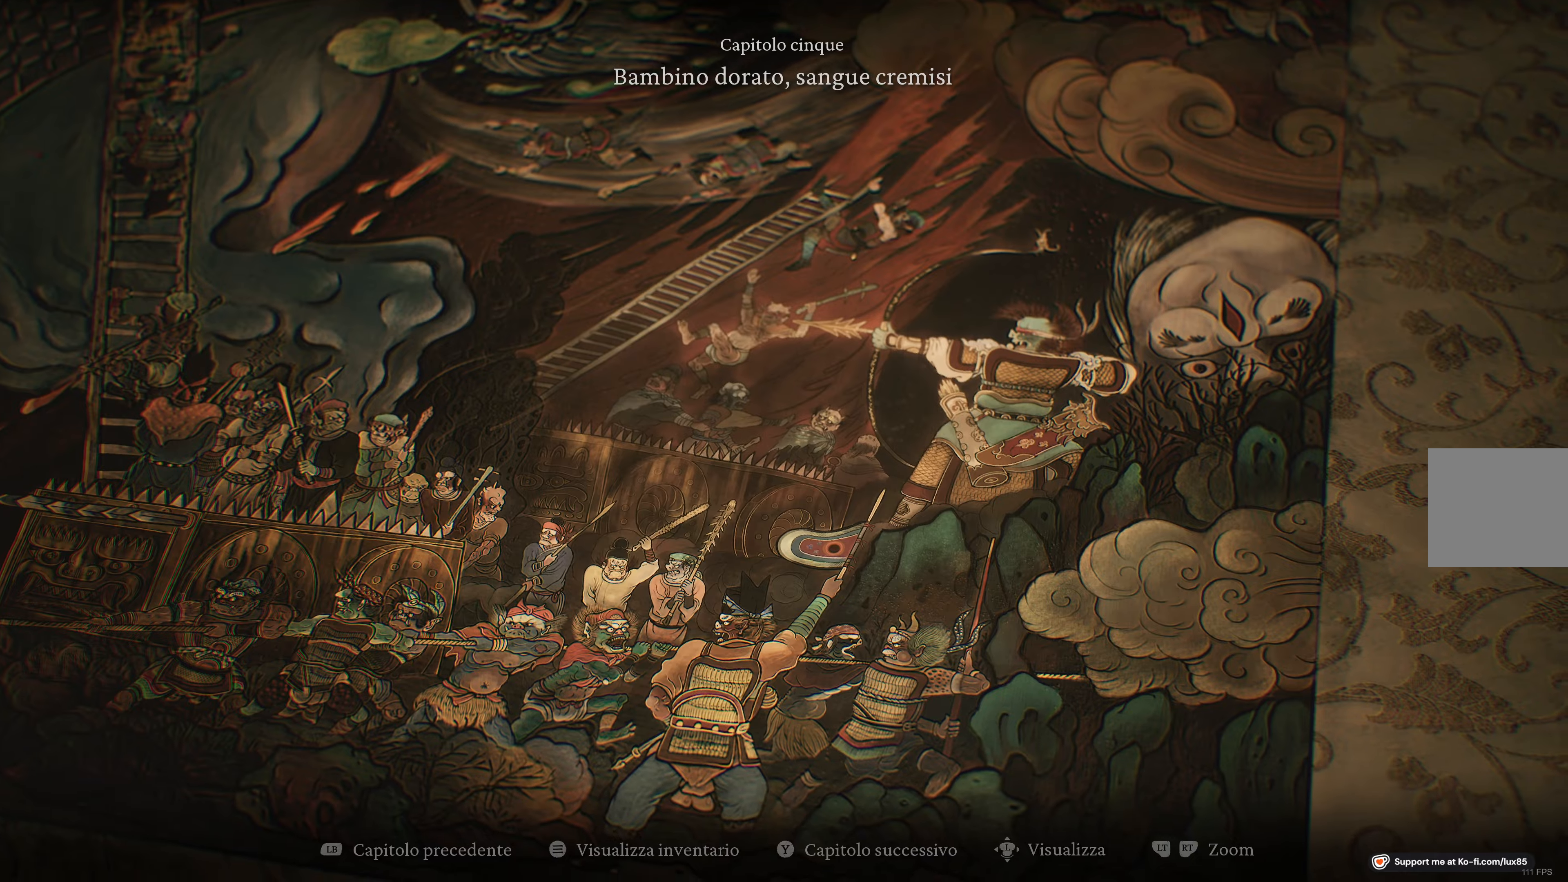
{"buttons": [], "left_stick": "center", "right_stick": "center", "events": [[266, "left_stick", "center"], [366, "L2", "up"]]}
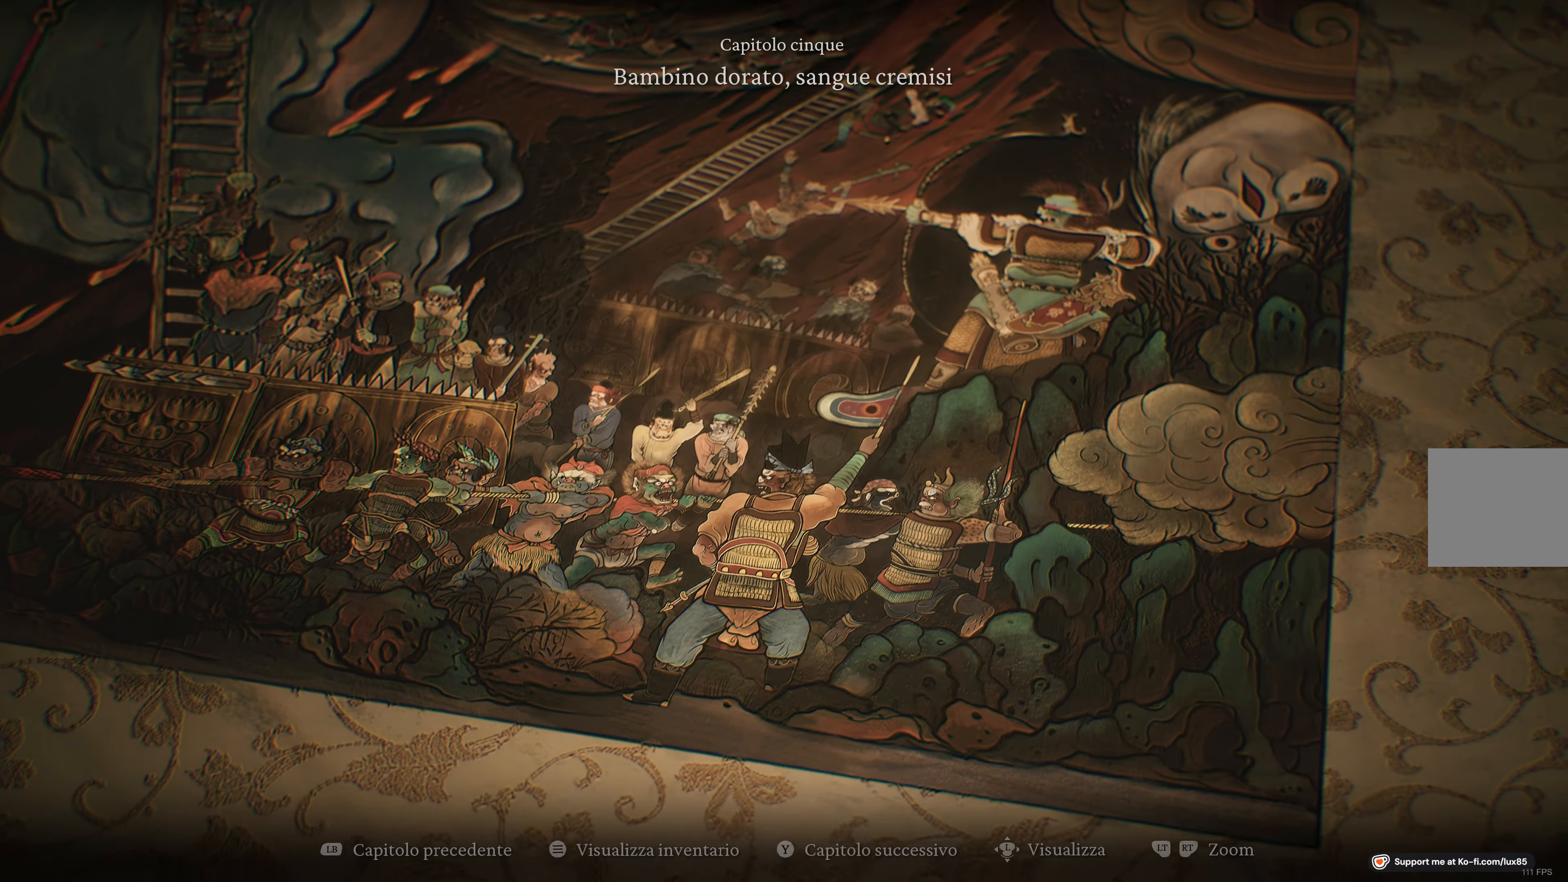
{"buttons": ["L2"], "left_stick": "left", "right_stick": "center", "events": [[16, "L2", "down"], [183, "left_stick", "left"]]}
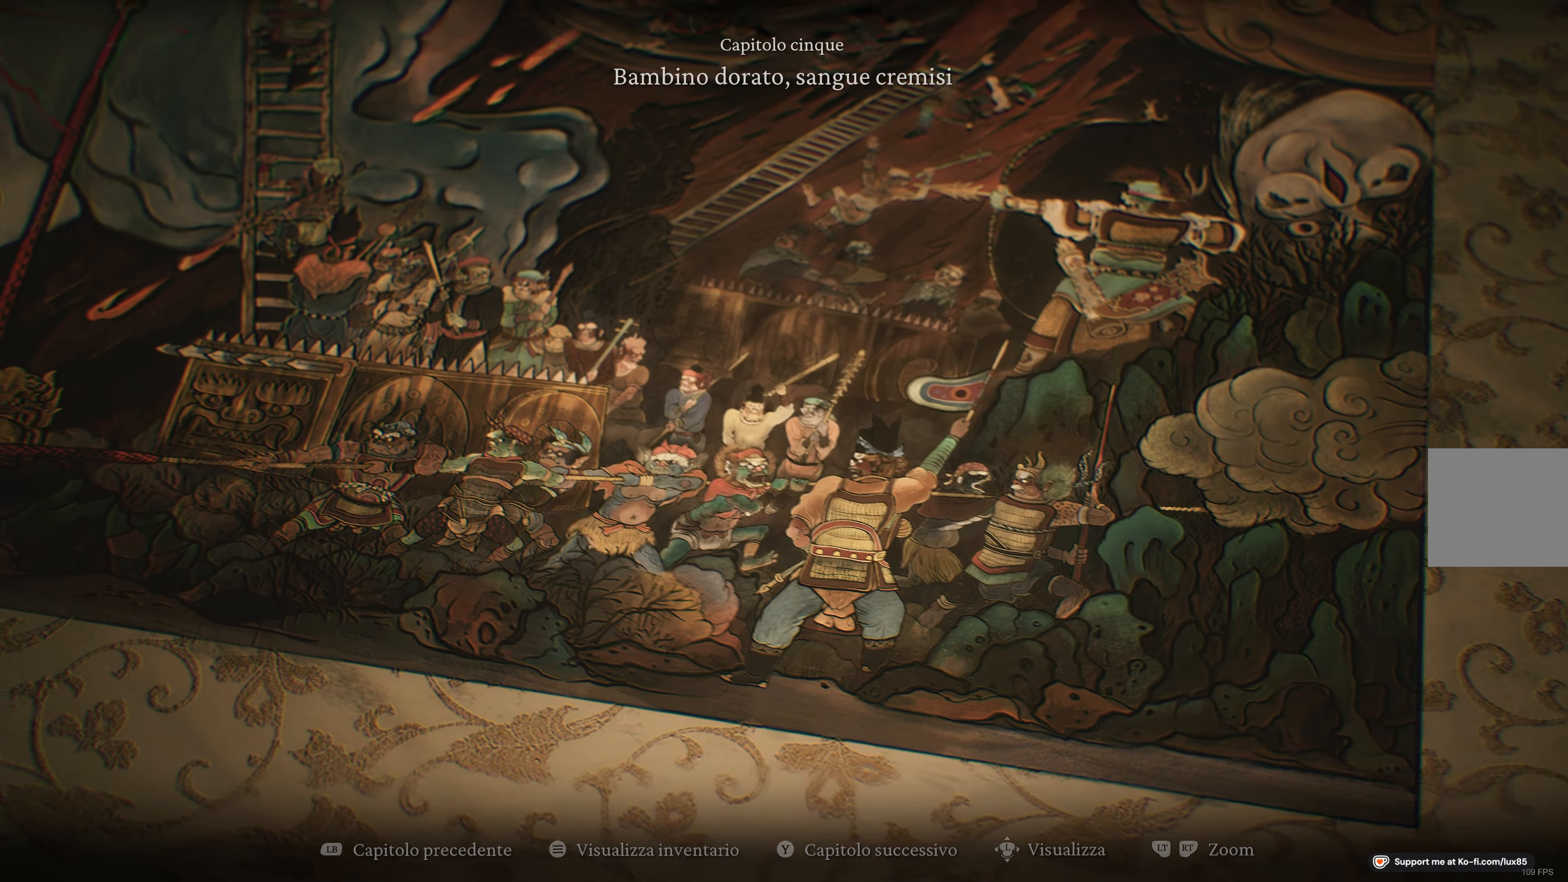
{"buttons": ["L2"], "left_stick": "center", "right_stick": "center", "events": [[150, "L2", "up"], [150, "left_stick", "center"], [416, "L2", "down"]]}
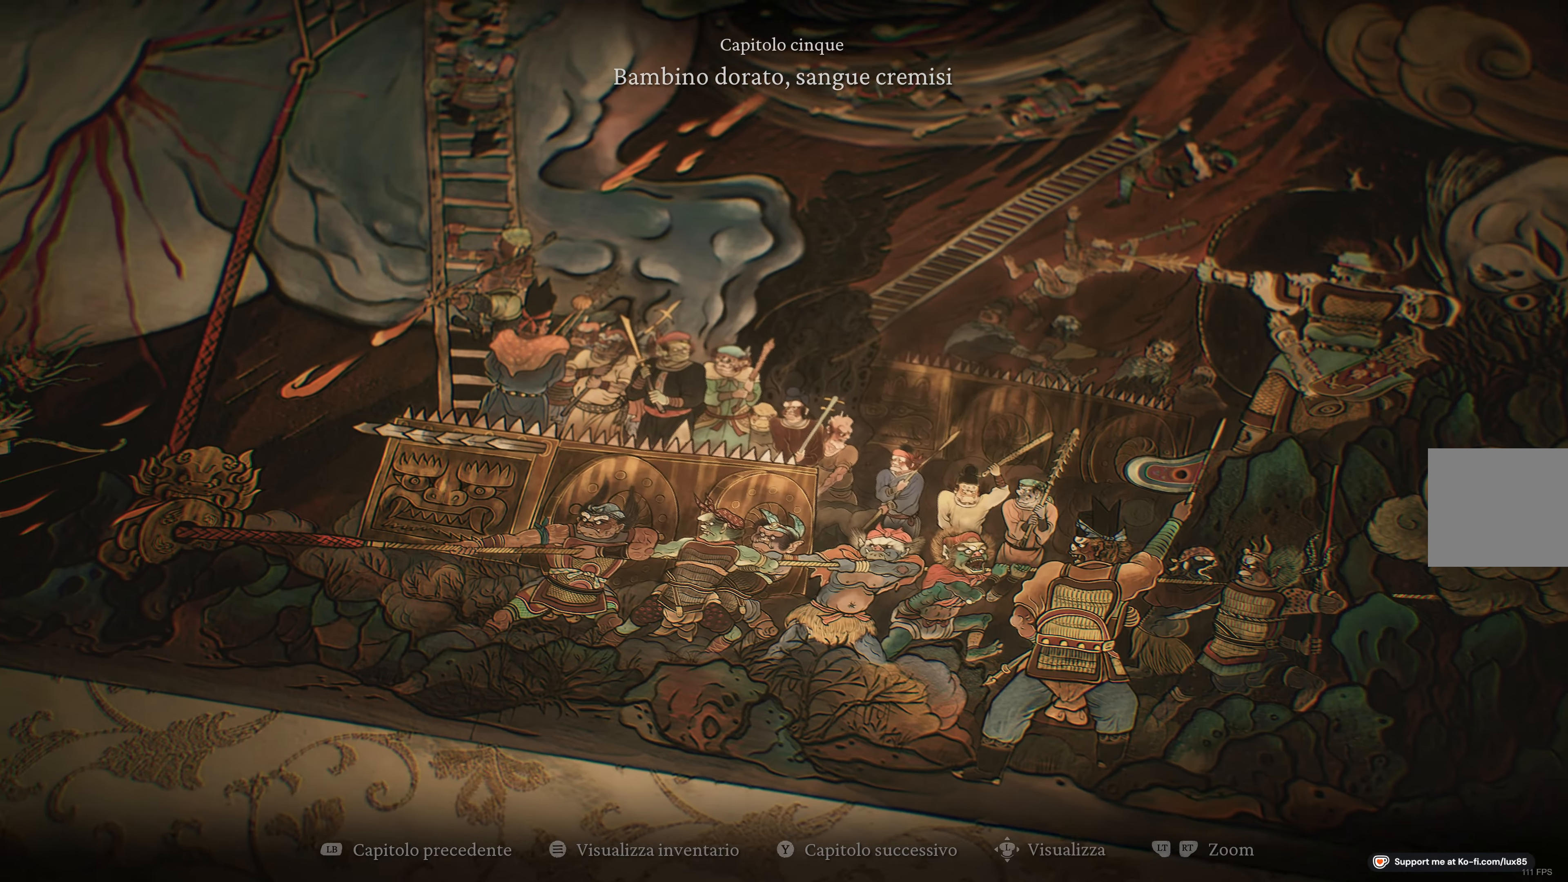
{"buttons": ["L2"], "left_stick": "left", "right_stick": "center", "events": [[66, "left_stick", "left"]]}
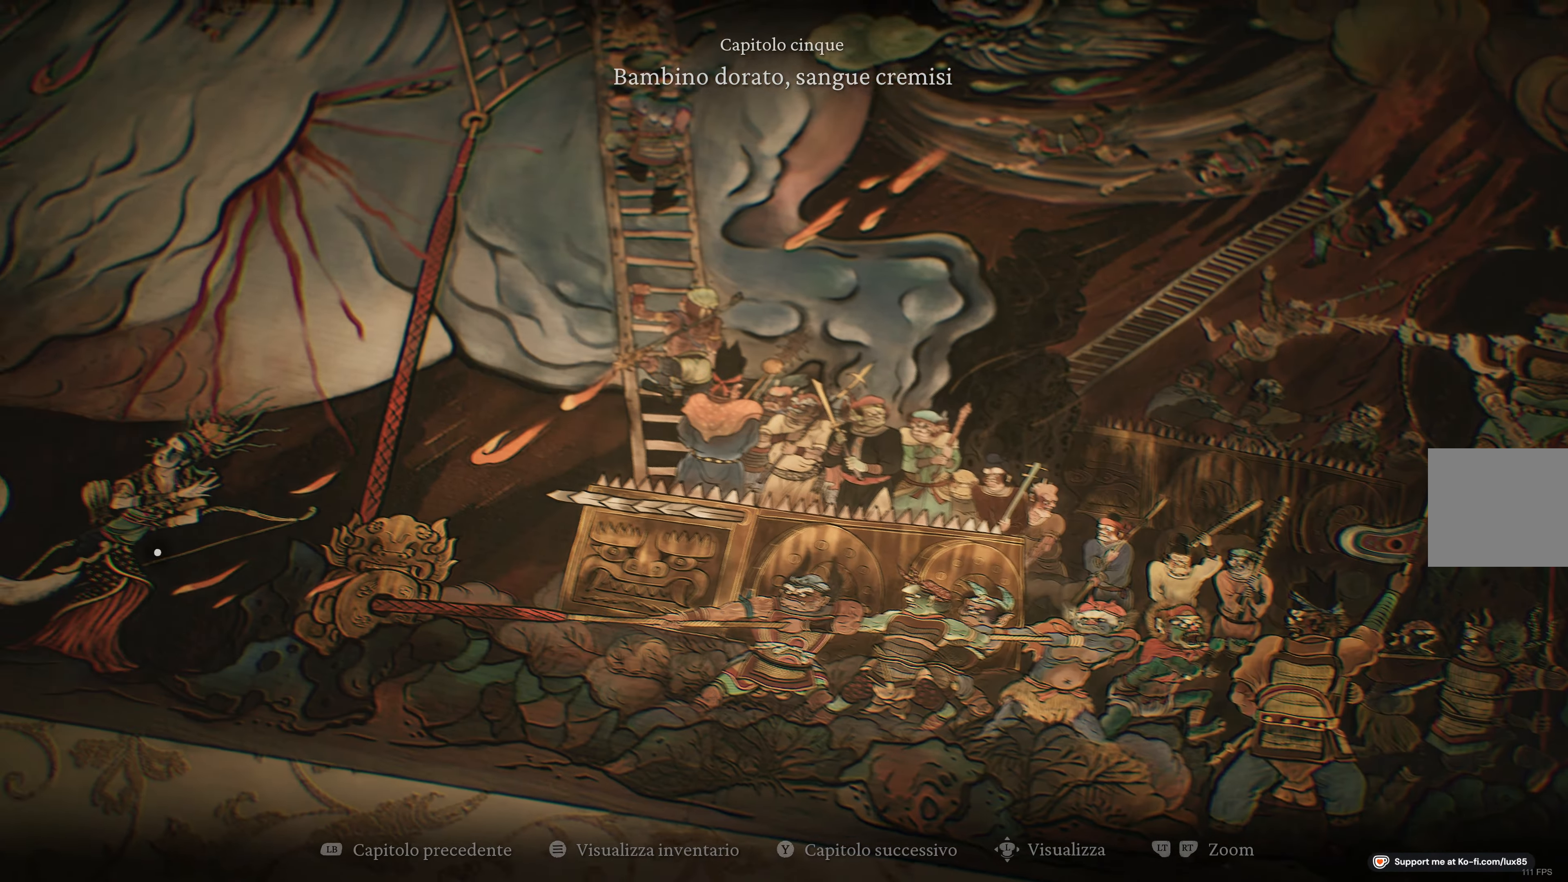
{"buttons": [], "left_stick": "down-left", "right_stick": "center", "events": [[33, "left_stick", "center"], [133, "L2", "up"], [300, "left_stick", "down-left"]]}
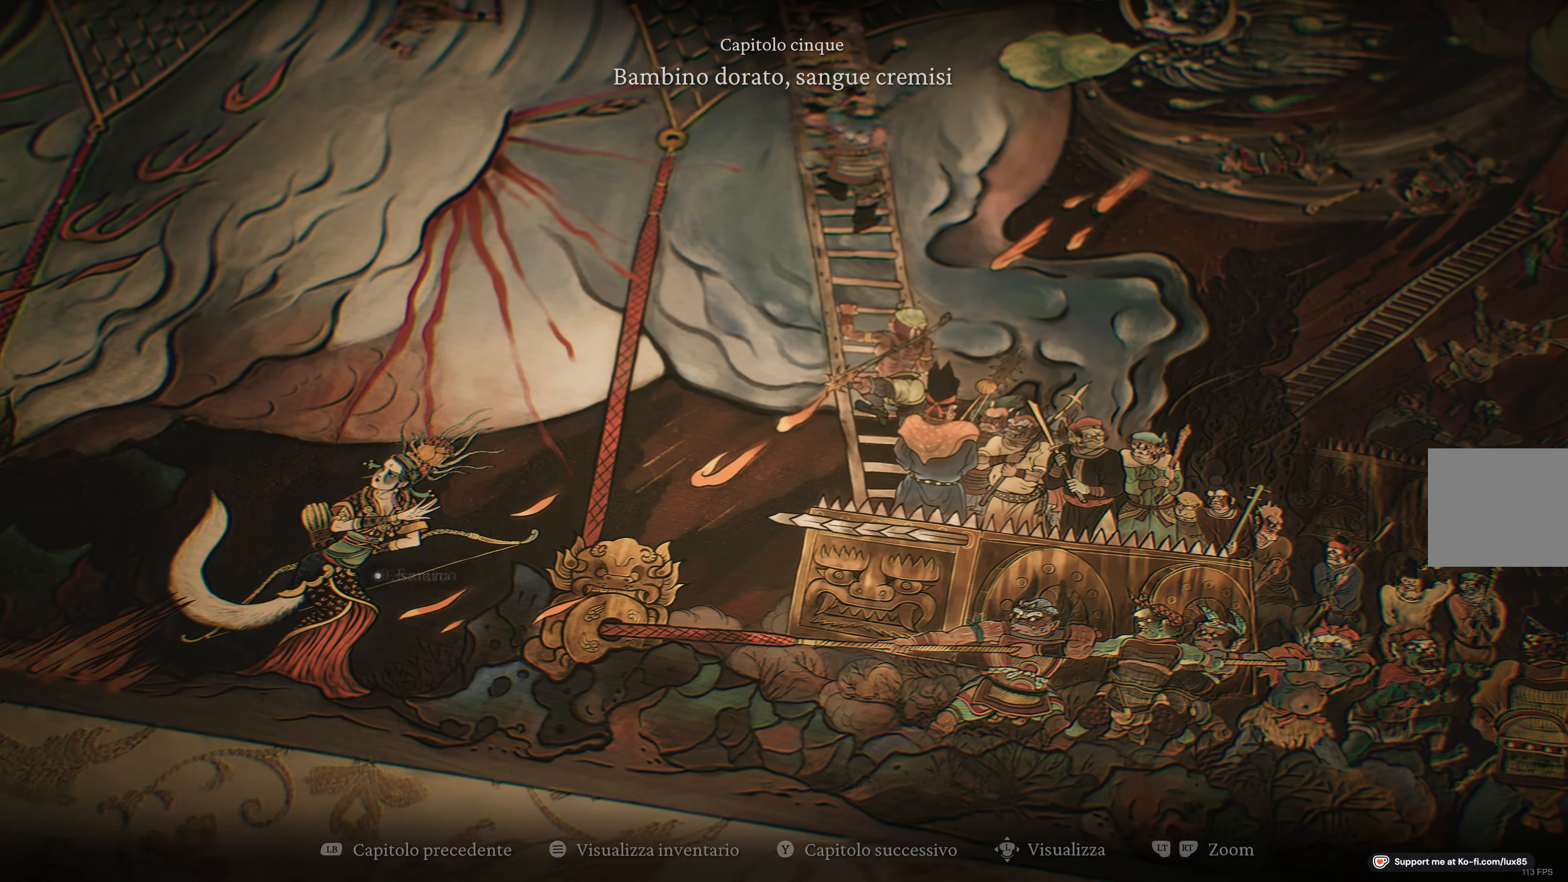
{"buttons": [], "left_stick": "center", "right_stick": "center", "events": [[116, "left_stick", "center"]]}
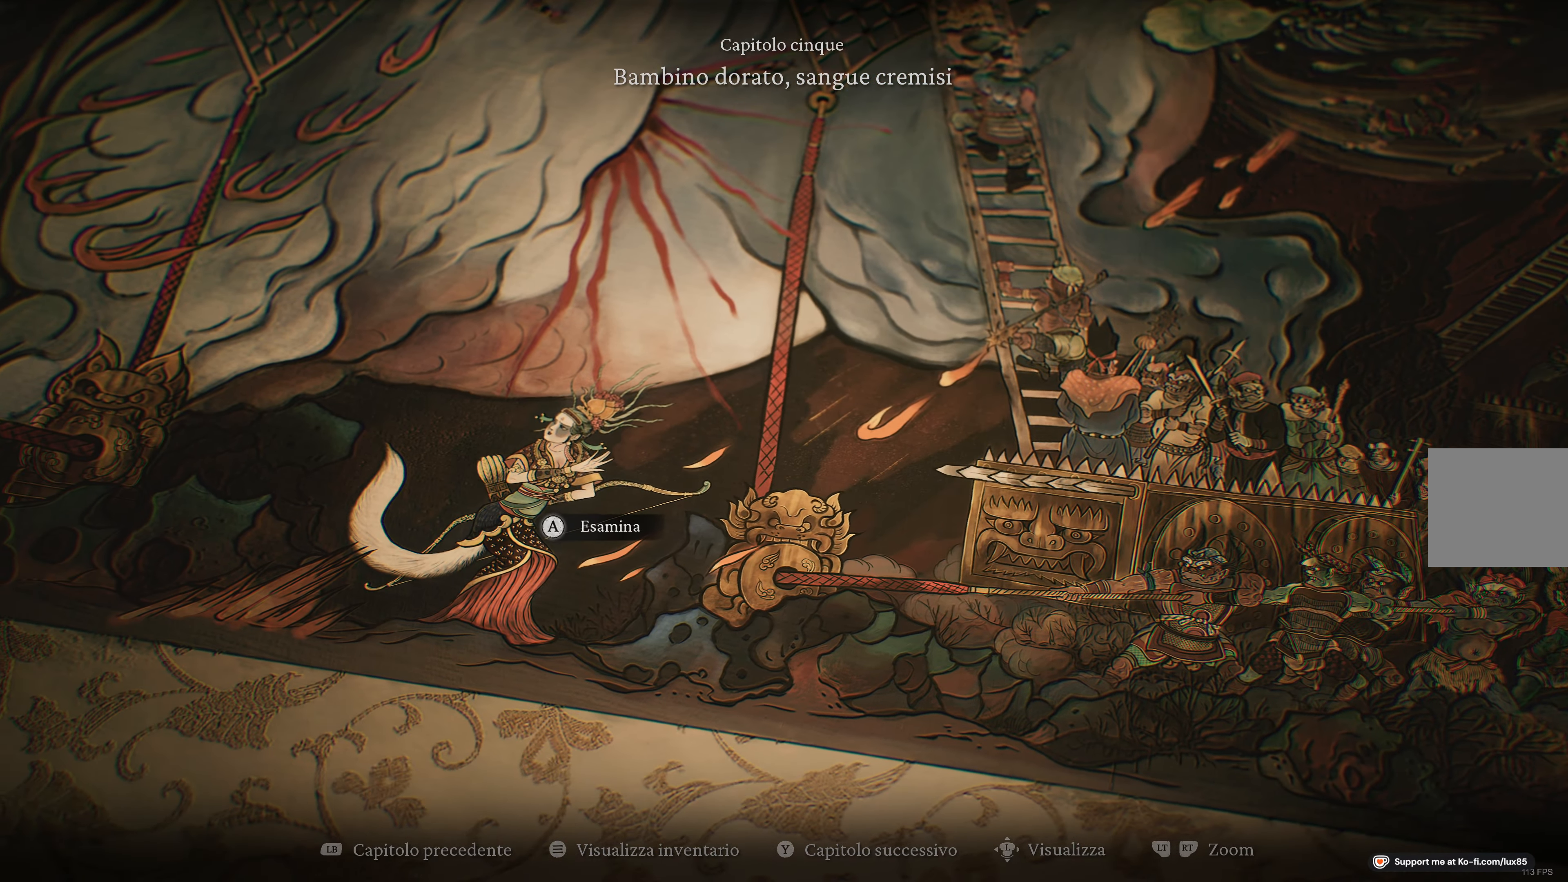
{"buttons": [], "left_stick": "center", "right_stick": "center", "events": [[166, "A", "down"], [300, "A", "up"]]}